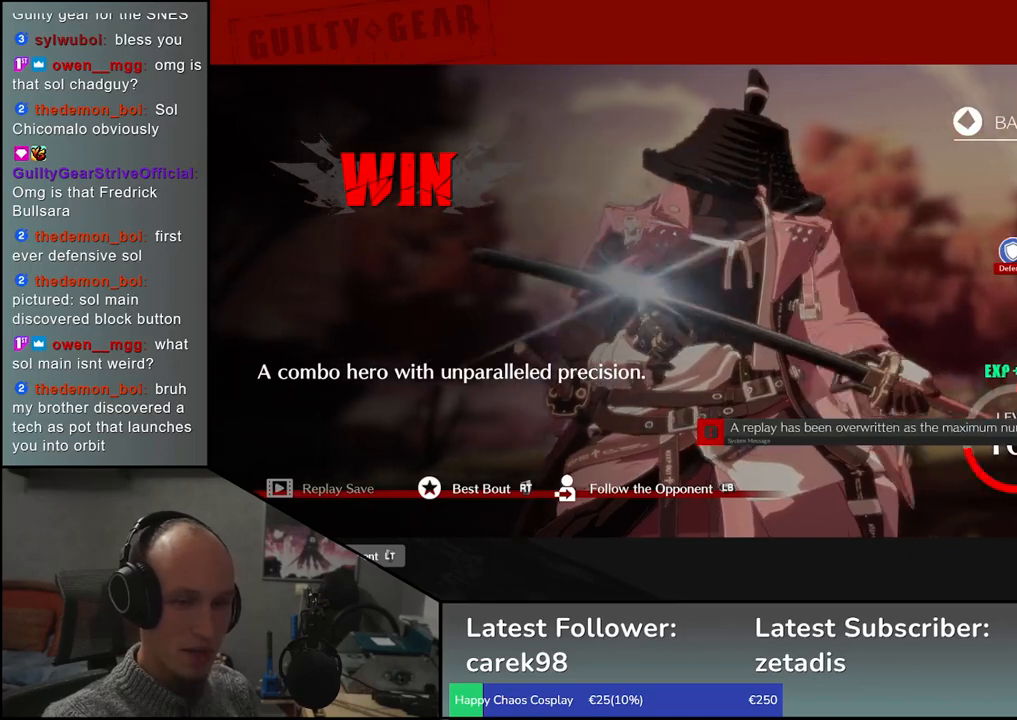
Gameplay with a controller (arcade stick); each line is a JSON object with the inputs held at the frame after it. "events" lists button and stick changes between this image and that frame as [ms after this image, input, new state], when the widget could be followed in between. Not read: L3 R3.
{"buttons": [], "left_stick": "center", "events": [[317, "L1", "down"], [400, "L1", "up"]]}
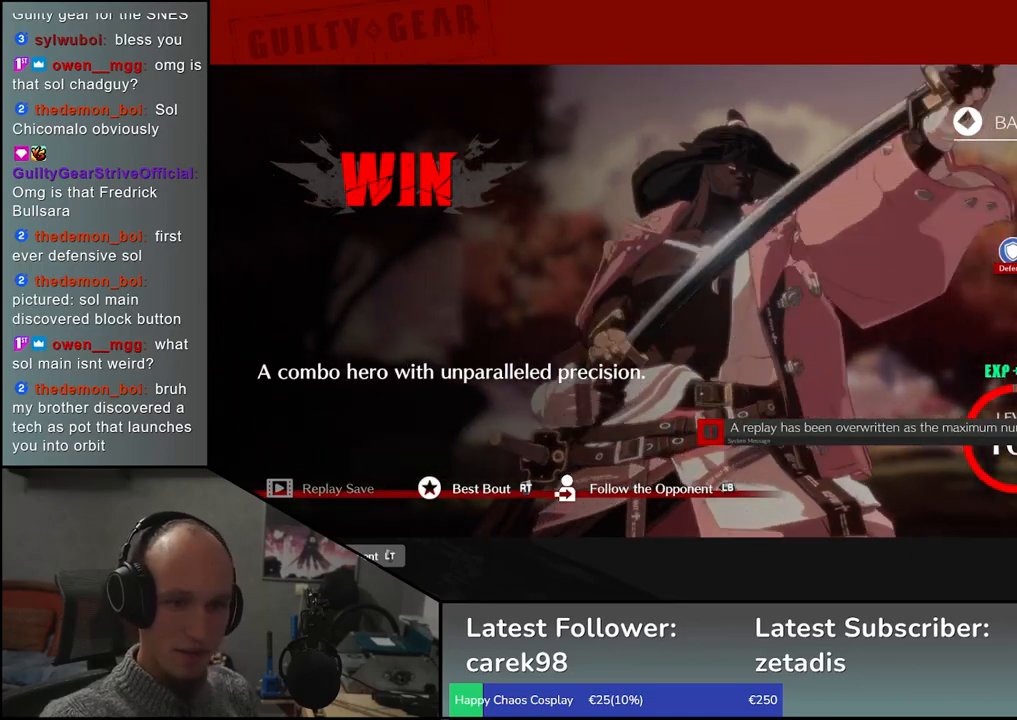
{"buttons": [], "left_stick": "center", "events": []}
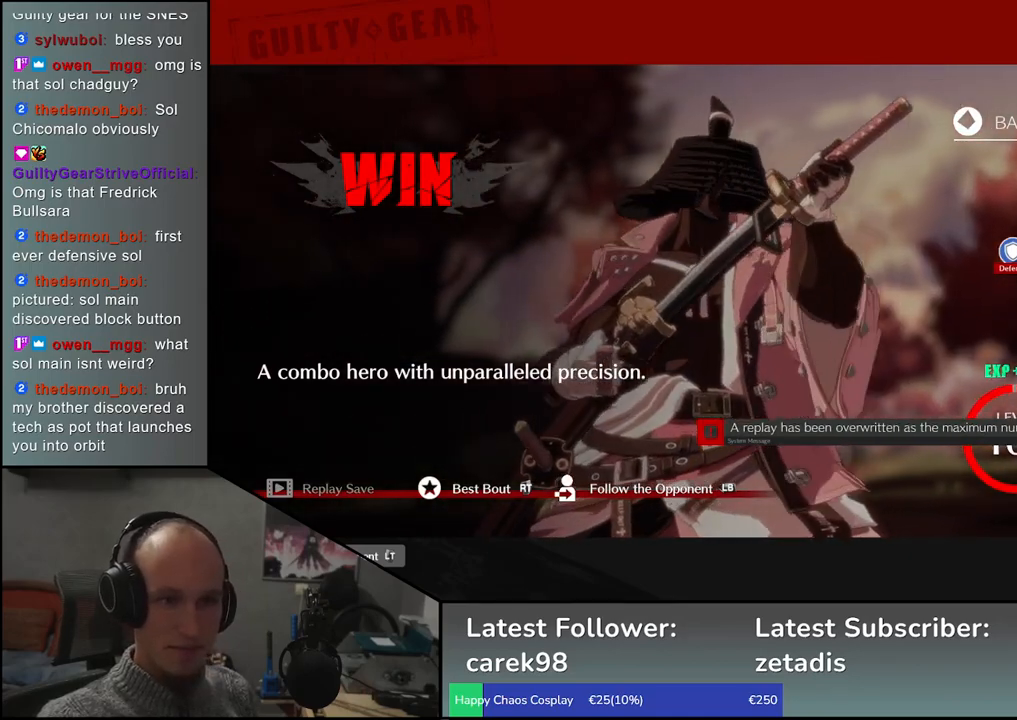
{"buttons": [], "left_stick": "center", "events": [[333, "L1", "down"], [417, "L1", "up"]]}
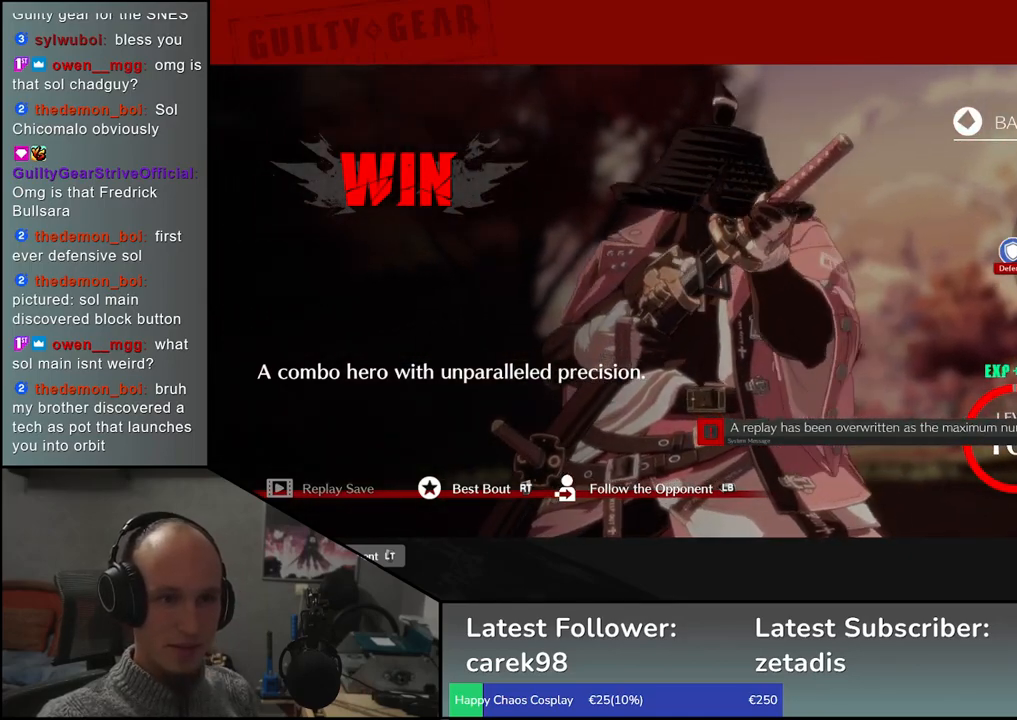
{"buttons": [], "left_stick": "center", "events": []}
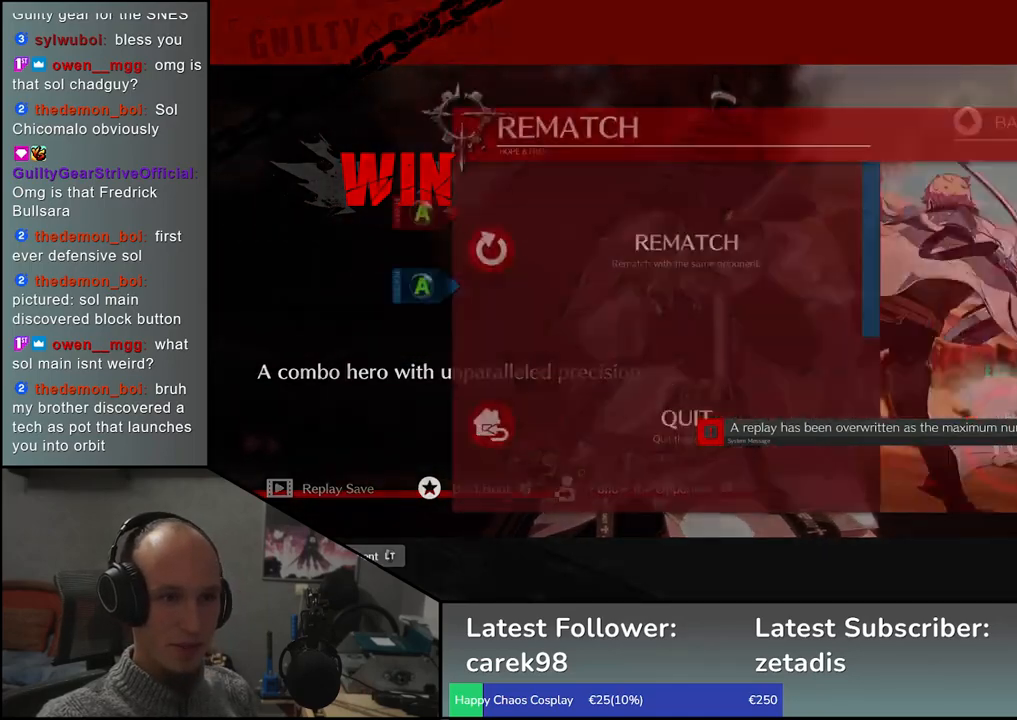
{"buttons": [], "left_stick": "center", "events": []}
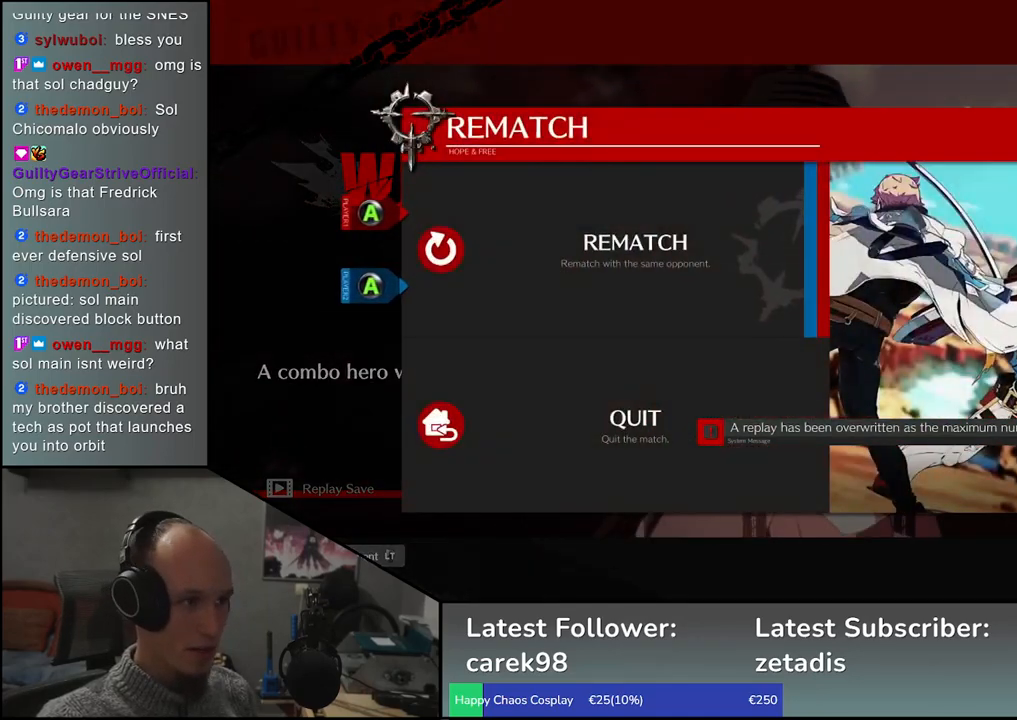
{"buttons": [], "left_stick": "center", "events": [[50, "L1", "down"], [133, "L1", "up"]]}
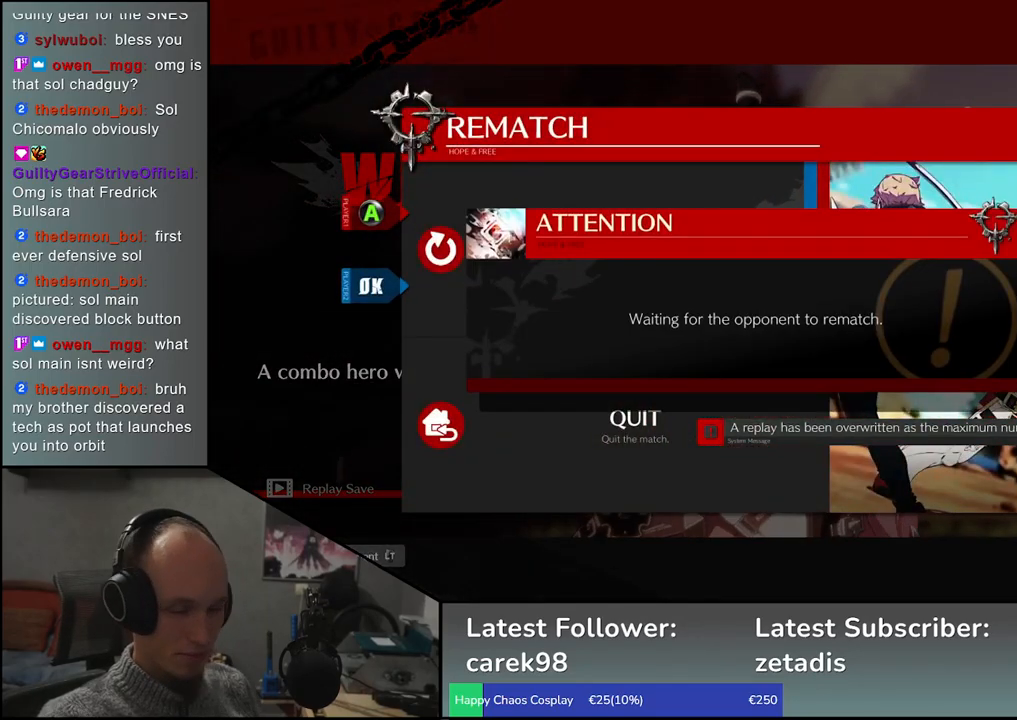
{"buttons": [], "left_stick": "center", "events": []}
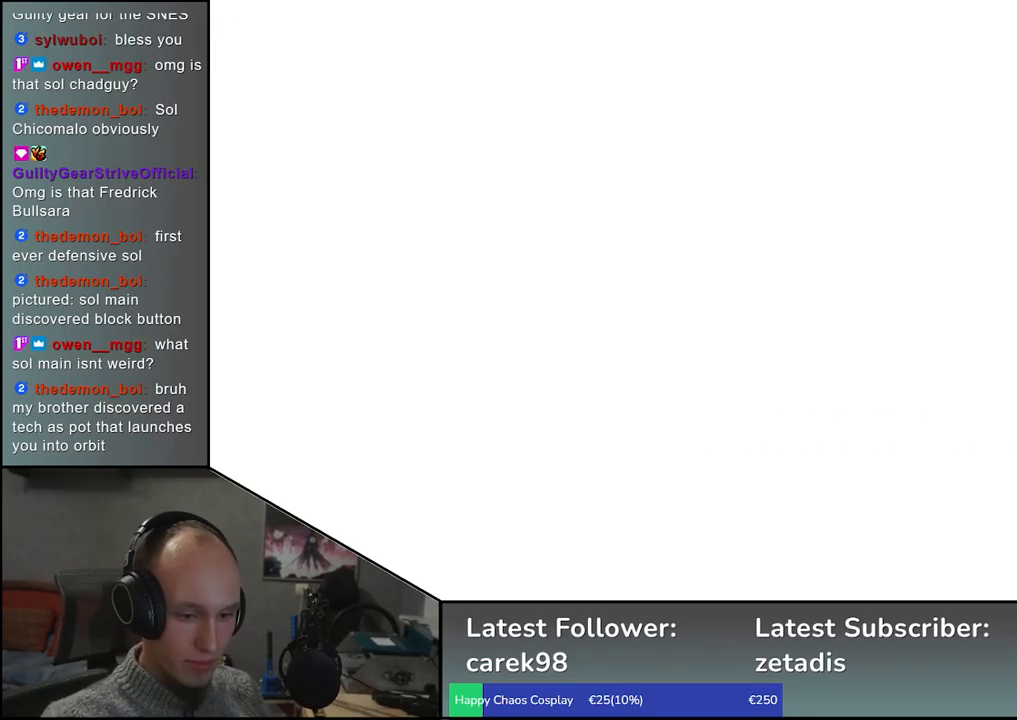
{"buttons": [], "left_stick": "center", "events": []}
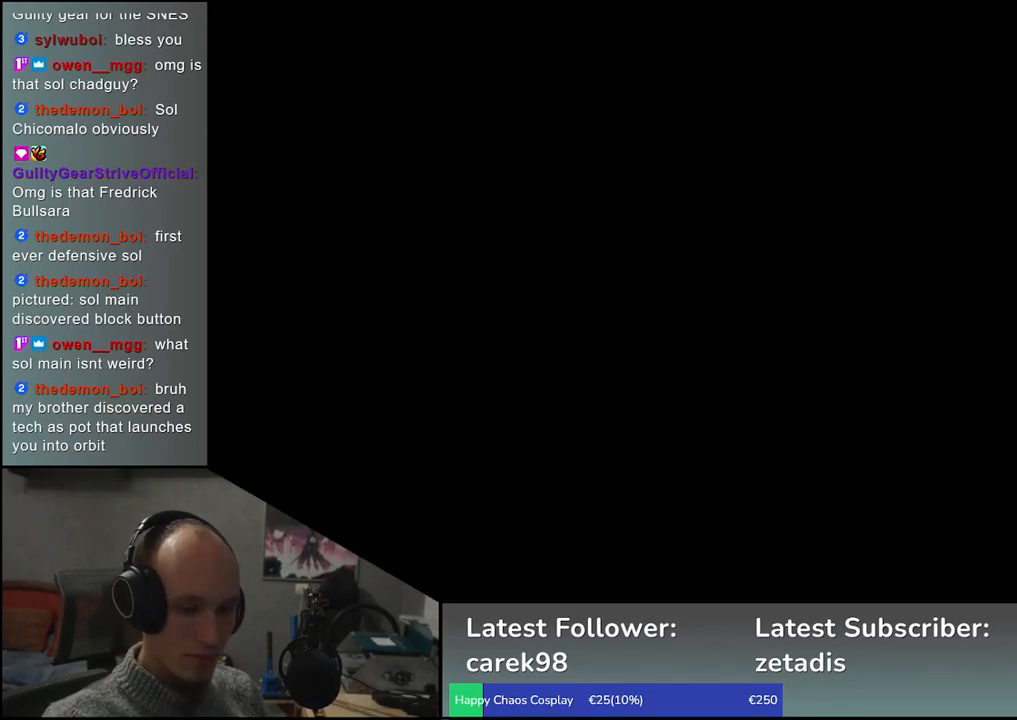
{"buttons": [], "left_stick": "center", "events": []}
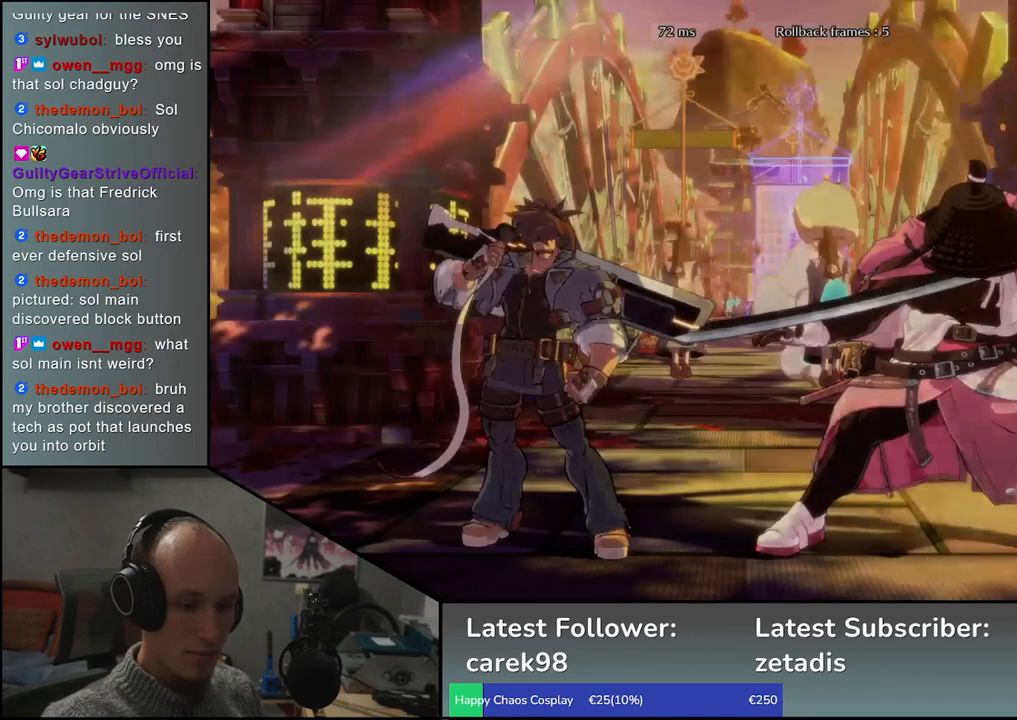
{"buttons": [], "left_stick": "left", "events": [[283, "left_stick", "left"]]}
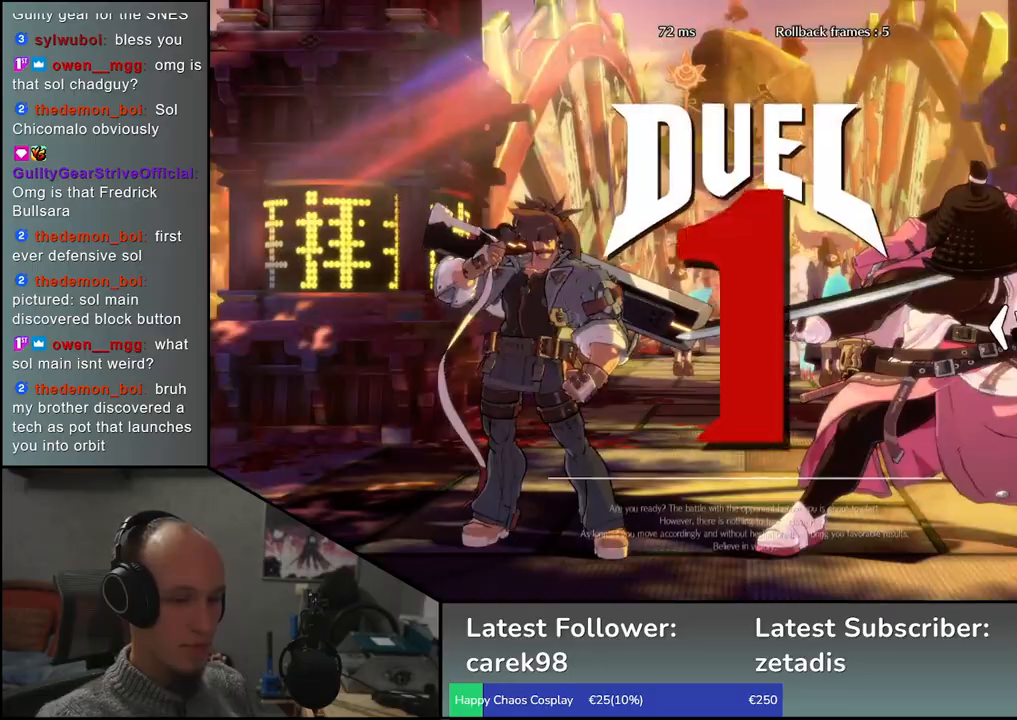
{"buttons": [], "left_stick": "left", "events": []}
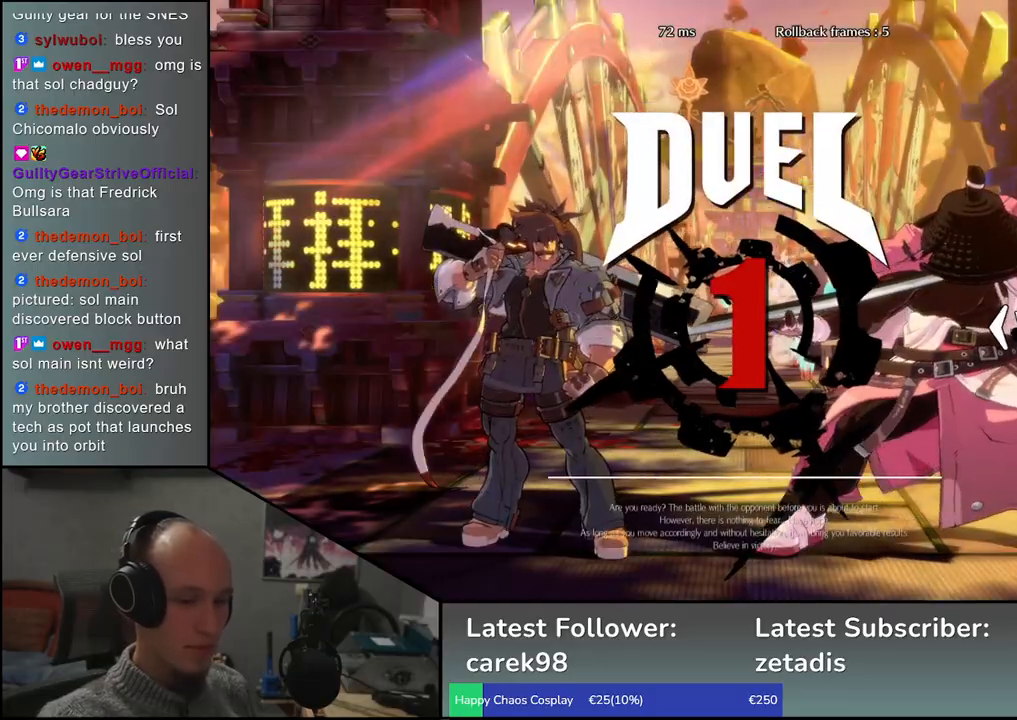
{"buttons": [], "left_stick": "left", "events": []}
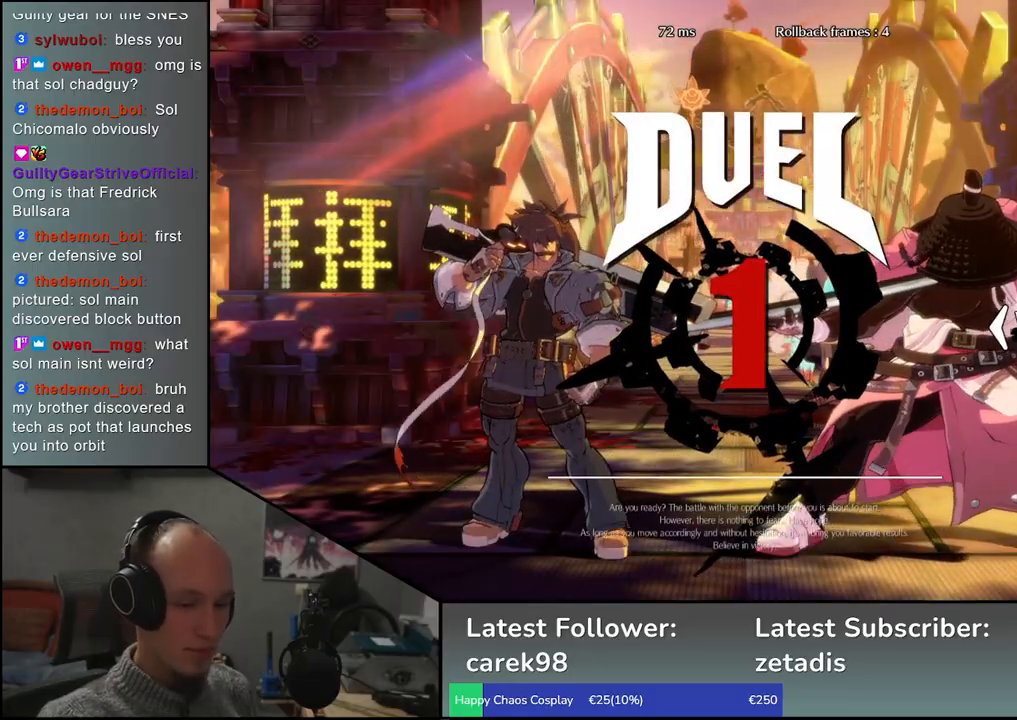
{"buttons": [], "left_stick": "left", "events": []}
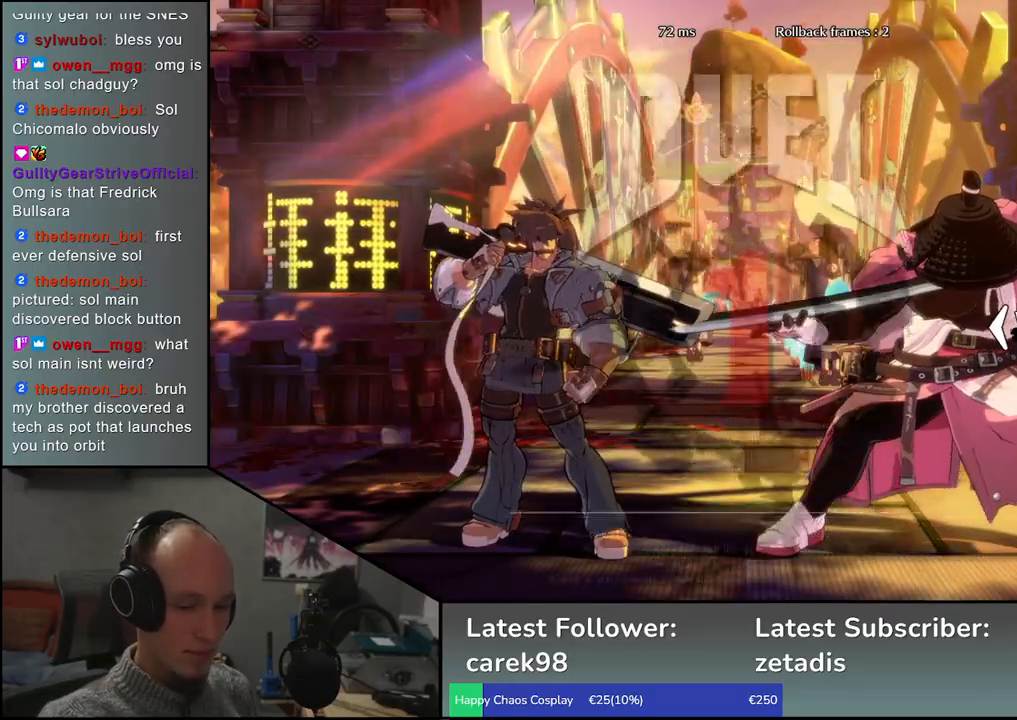
{"buttons": [], "left_stick": "left", "events": []}
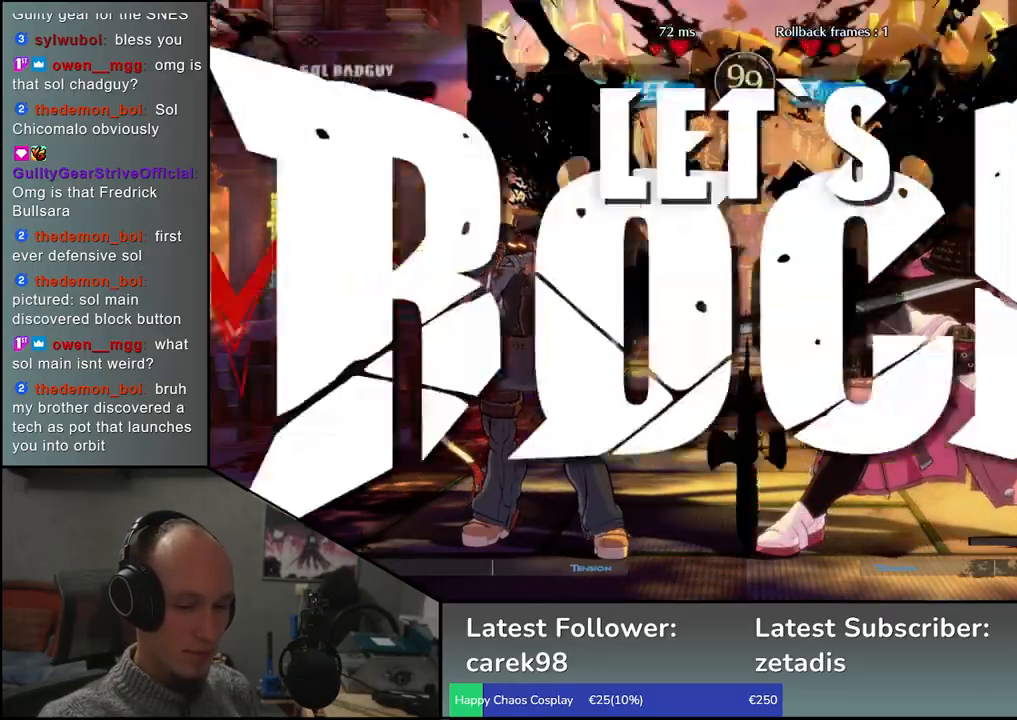
{"buttons": ["R1"], "left_stick": "left", "events": [[117, "R1", "down"], [183, "R1", "up"], [300, "R1", "down"], [367, "R1", "up"], [483, "R1", "down"]]}
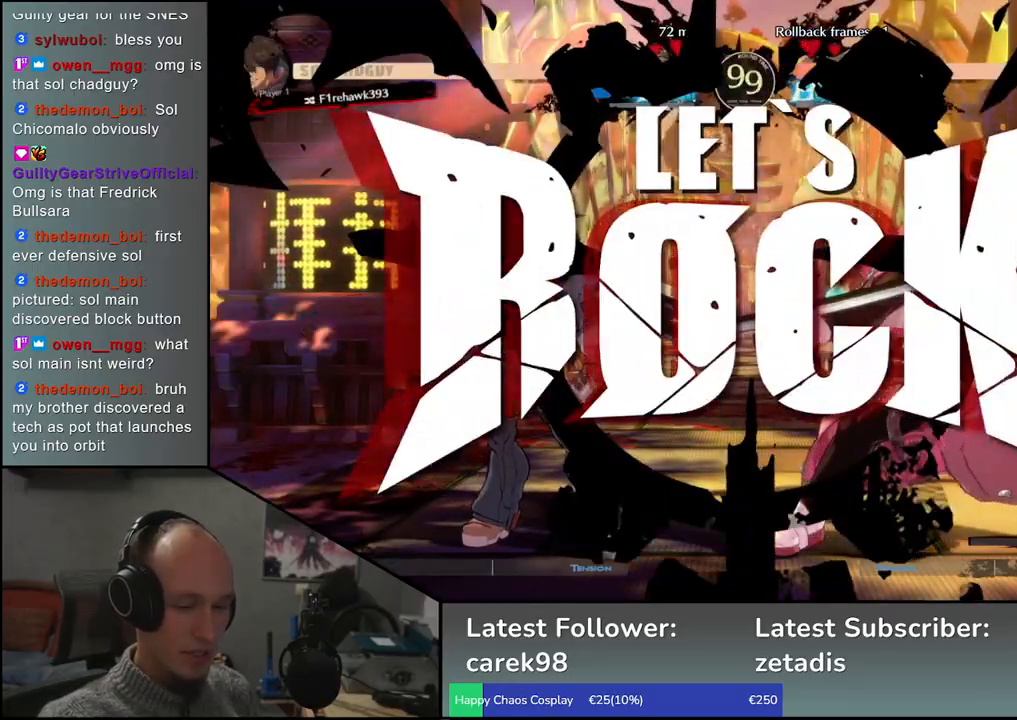
{"buttons": ["R1"], "left_stick": "left", "events": [[33, "R1", "up"], [150, "R1", "down"], [217, "R1", "up"], [333, "R1", "down"], [400, "R1", "up"], [500, "R1", "down"]]}
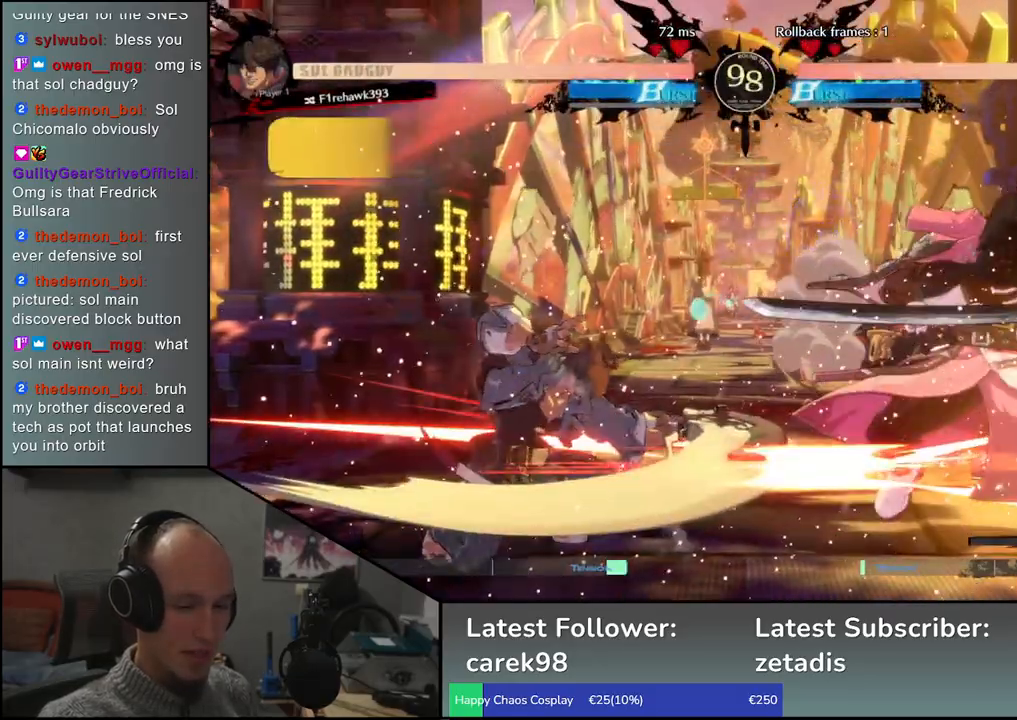
{"buttons": [], "left_stick": "left", "events": [[83, "R1", "up"], [200, "R1", "down"], [250, "R1", "up"]]}
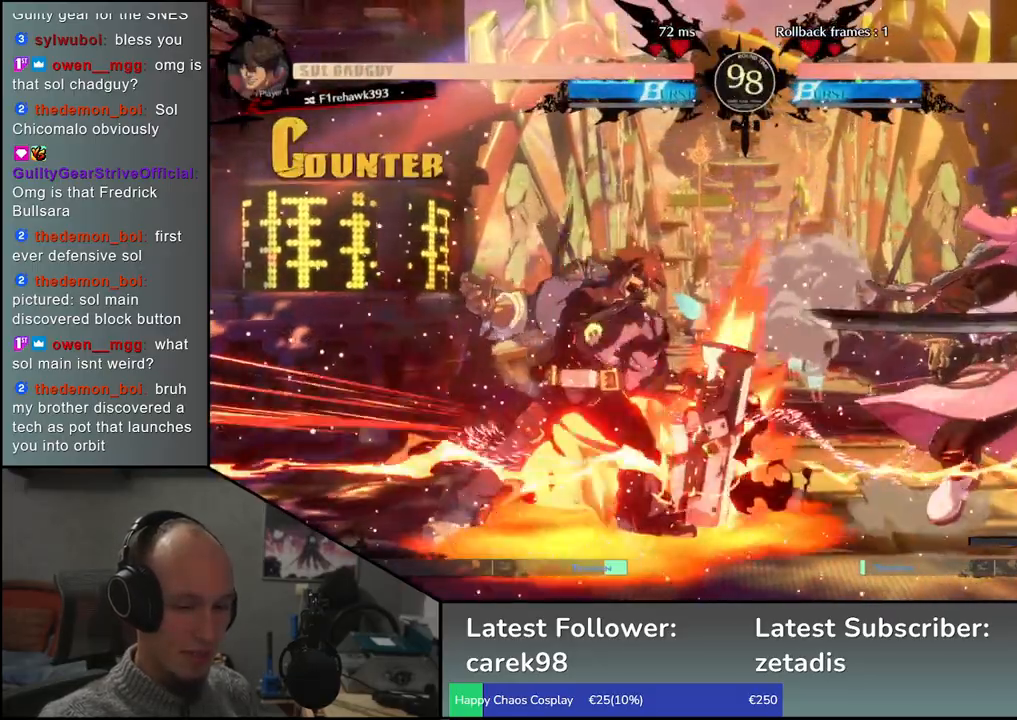
{"buttons": [], "left_stick": "right", "events": [[67, "left_stick", "right"]]}
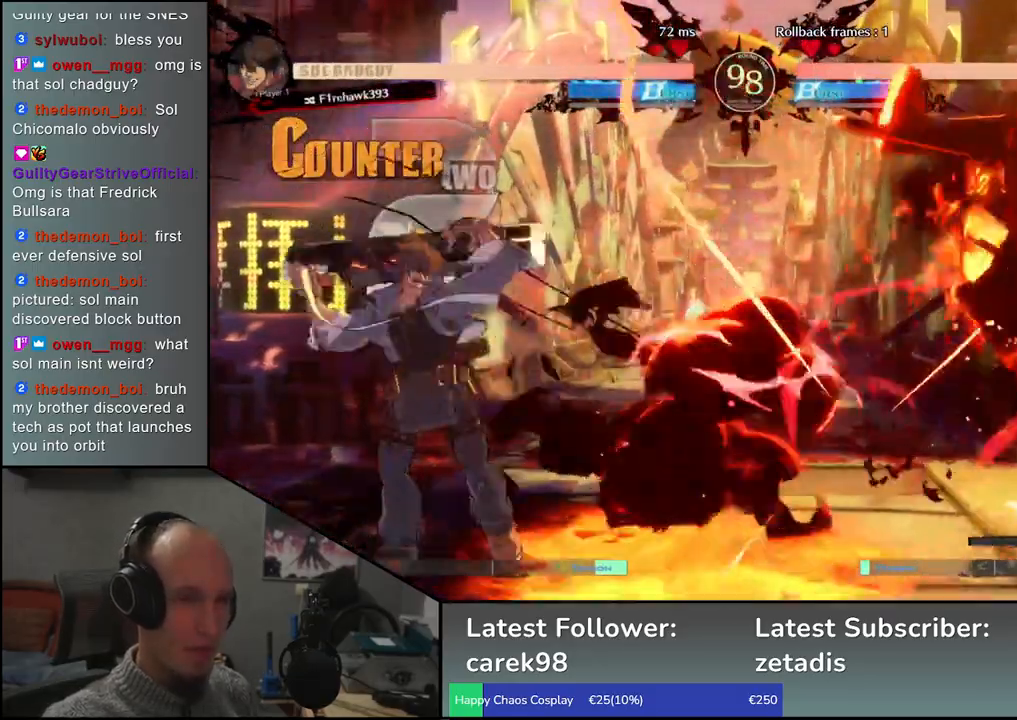
{"buttons": [], "left_stick": "right", "events": []}
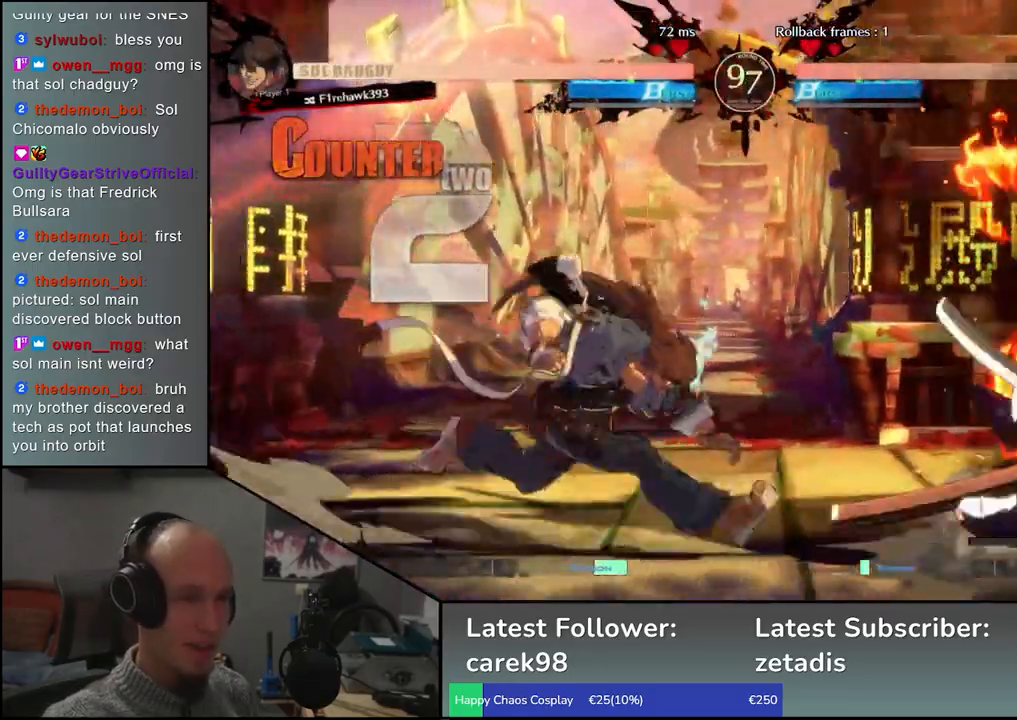
{"buttons": [], "left_stick": "down-right", "events": [[183, "left_stick", "down-right"]]}
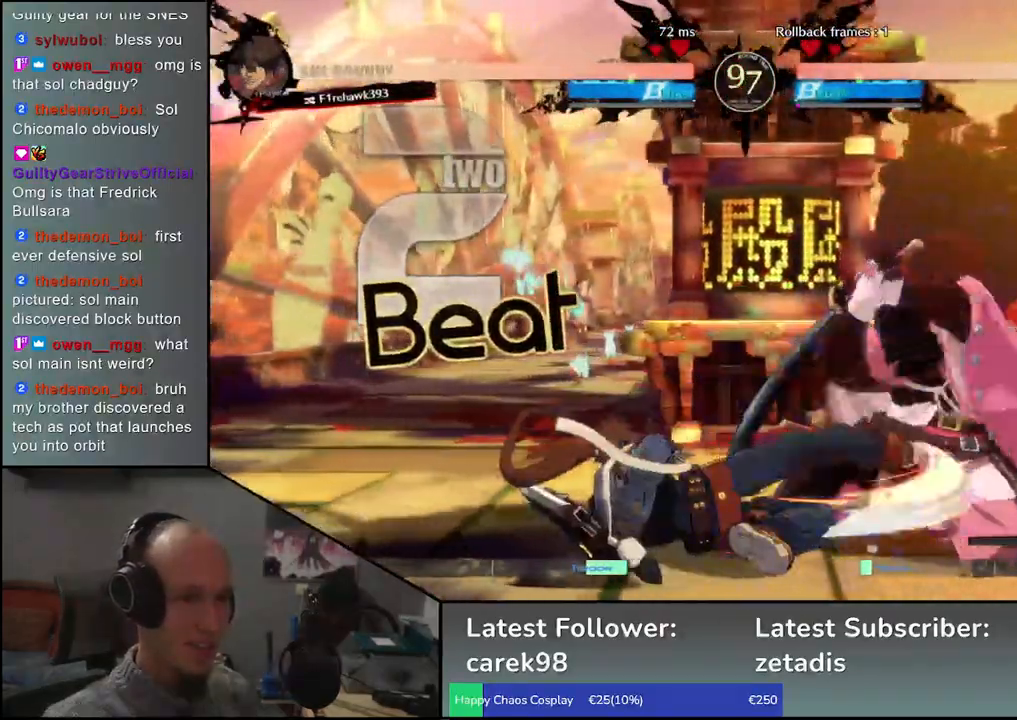
{"buttons": ["L1"], "left_stick": "right", "events": [[367, "left_stick", "down"], [483, "L1", "down"], [483, "left_stick", "right"]]}
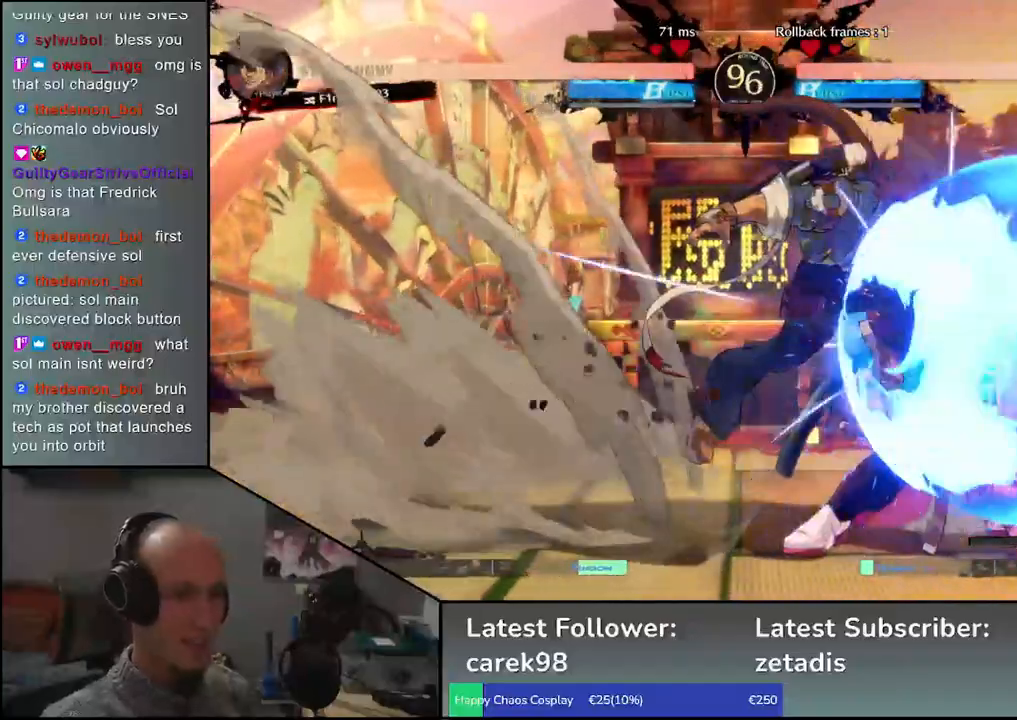
{"buttons": [], "left_stick": "right", "events": [[83, "L1", "up"], [150, "left_stick", "center"], [367, "left_stick", "right"]]}
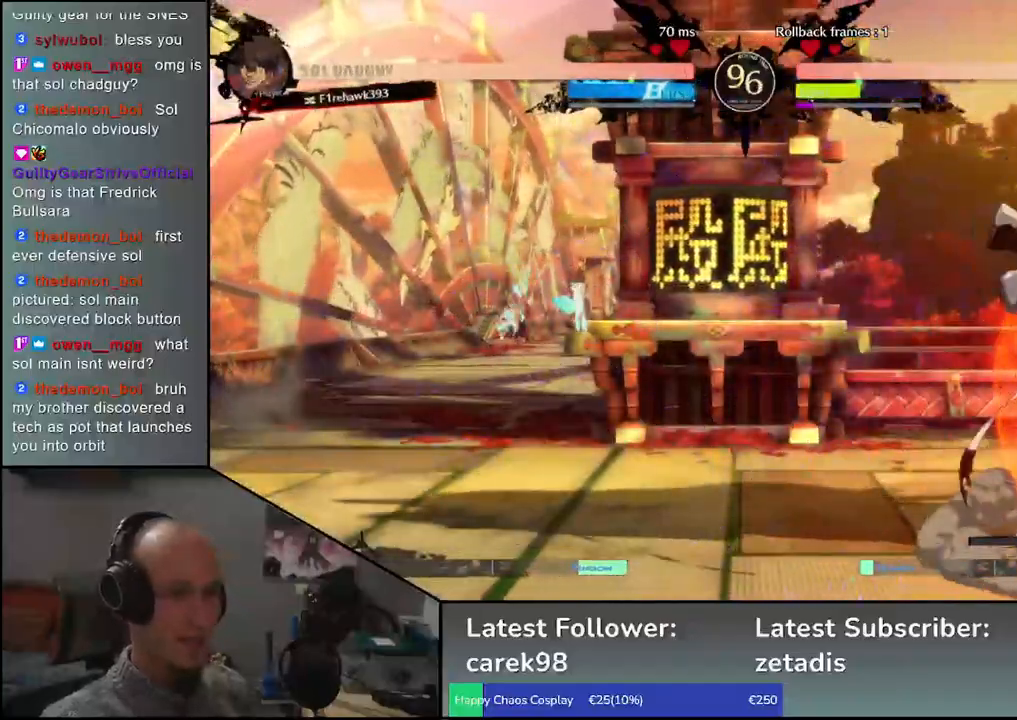
{"buttons": [], "left_stick": "down-right", "events": [[433, "left_stick", "down-right"]]}
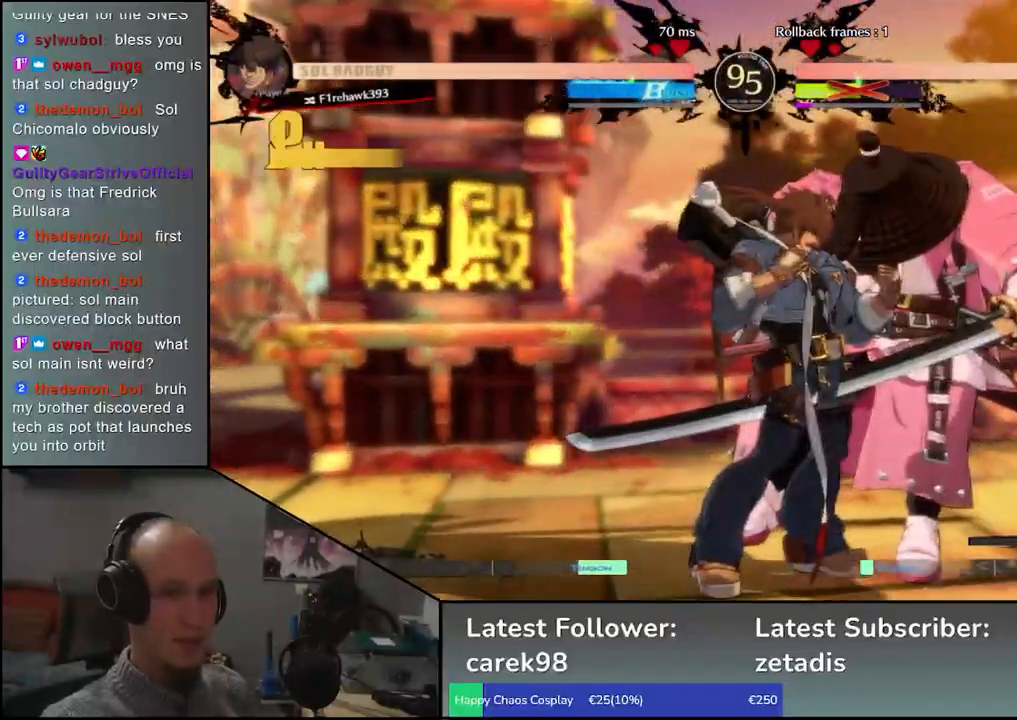
{"buttons": [], "left_stick": "down-right", "events": []}
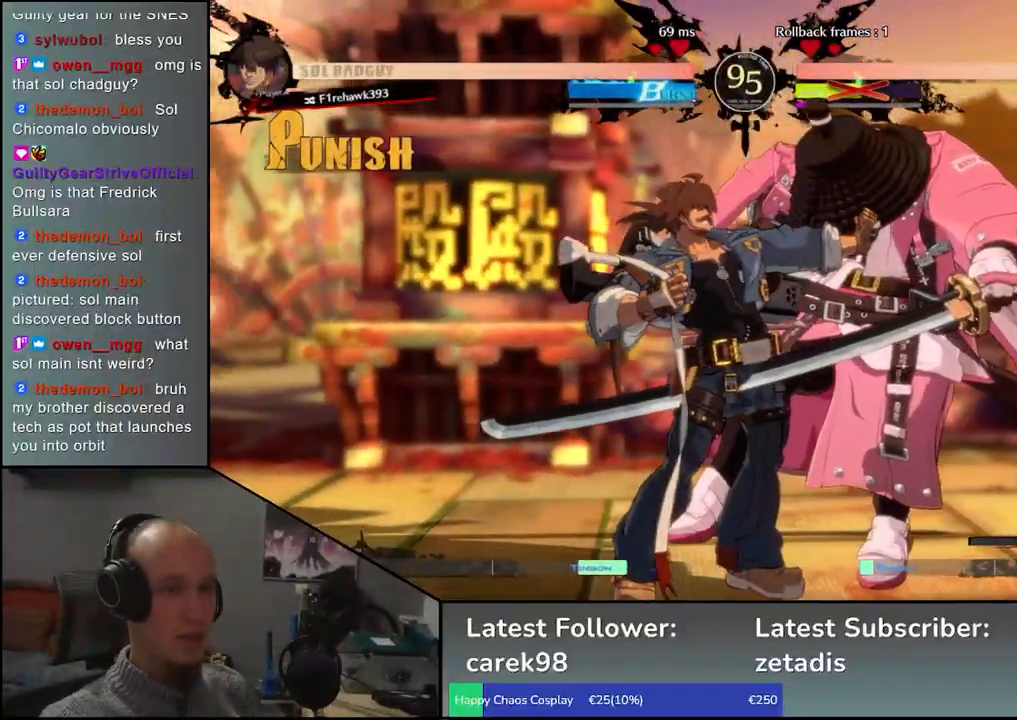
{"buttons": [], "left_stick": "right", "events": [[433, "left_stick", "right"]]}
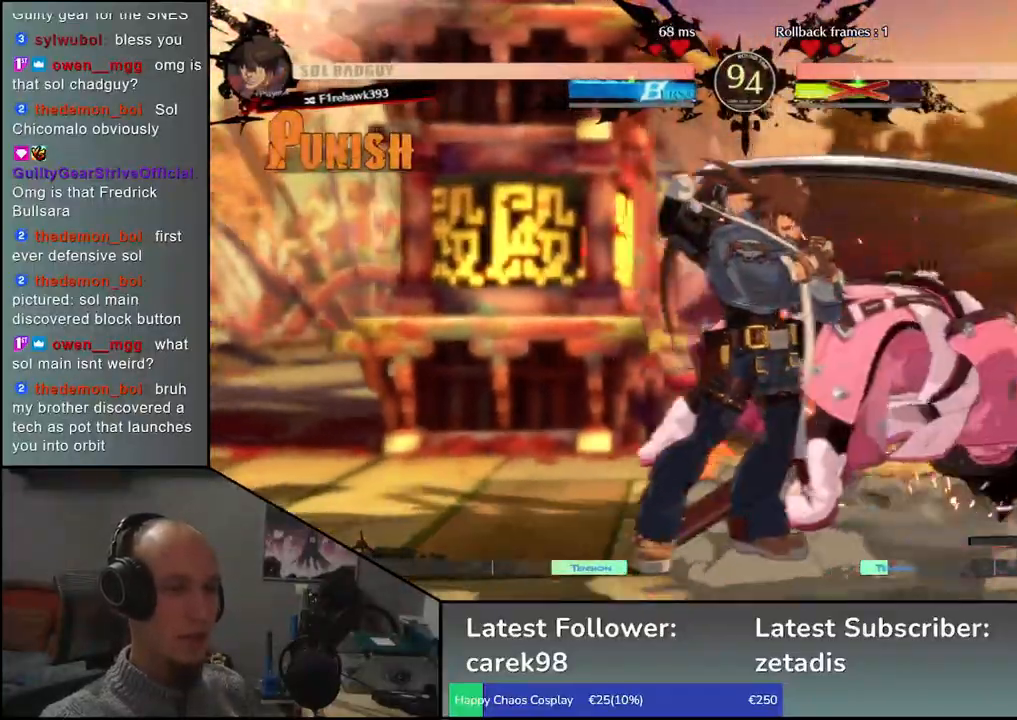
{"buttons": [], "left_stick": "down-right", "events": [[317, "left_stick", "down-right"]]}
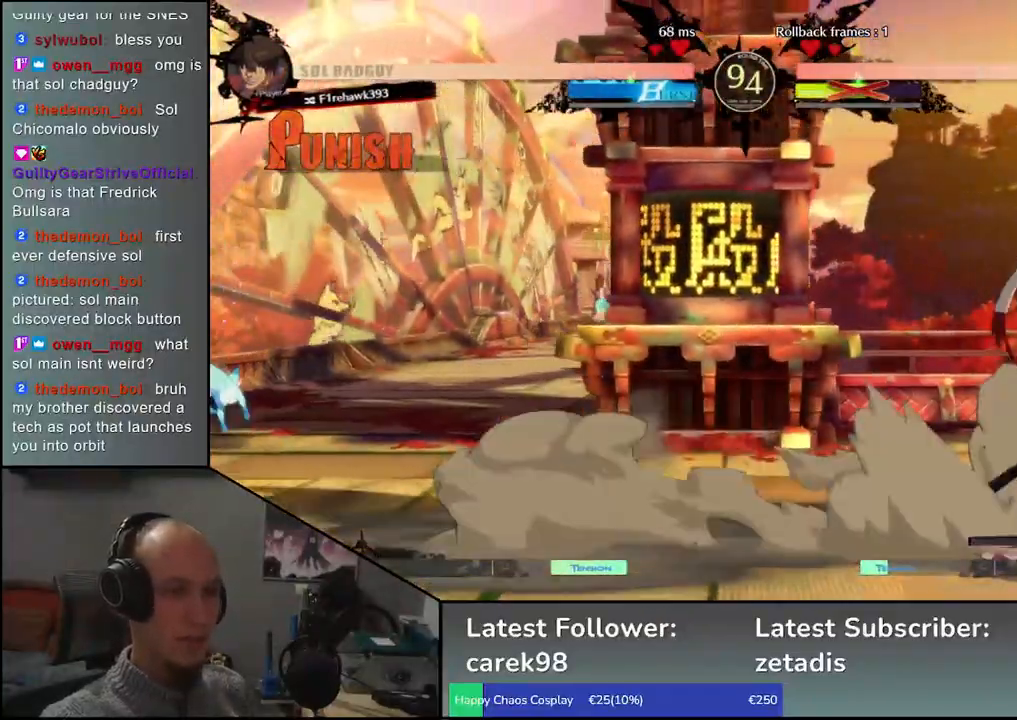
{"buttons": [], "left_stick": "right", "events": [[333, "left_stick", "right"]]}